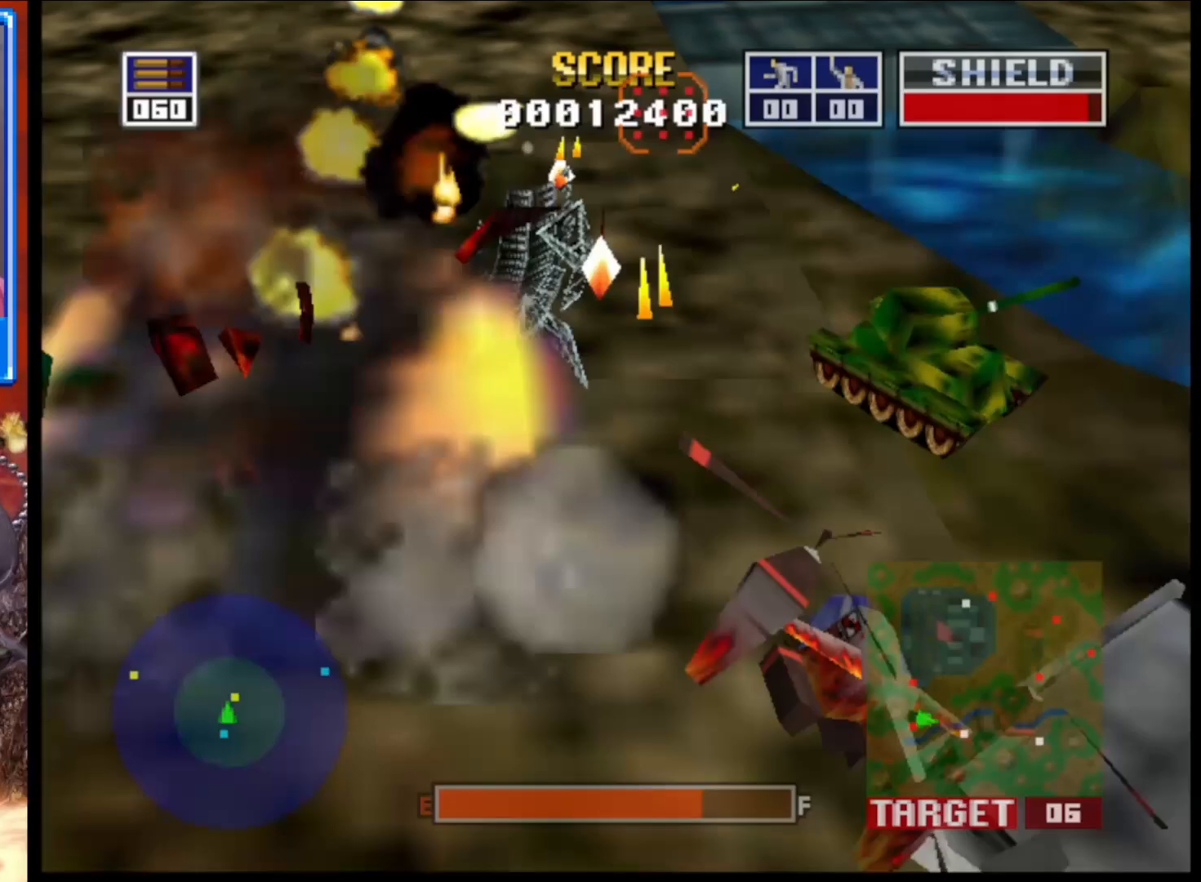
Gameplay with a controller (Xbox layout); each line is a JSON object with the inputs held at the frame after it. "events" lists button and stick changes between this image and that frame as [ms after this image, input, new state], when the widget could be followed in between.
{"buttons": ["L2"], "left_stick": "up", "right_stick": "right", "events": []}
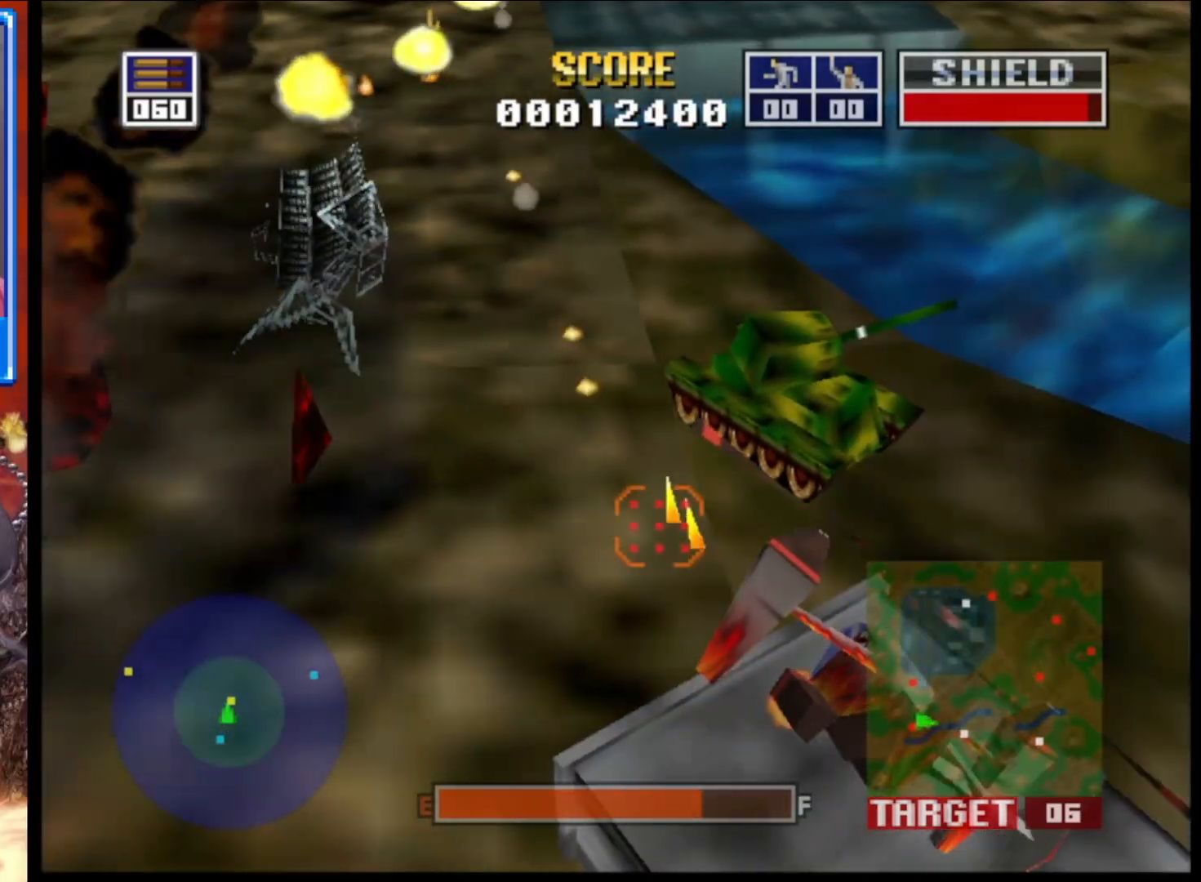
{"buttons": ["L2"], "left_stick": "up", "right_stick": "center", "events": [[83, "right_stick", "center"], [117, "left_stick", "up-left"], [233, "R1", "down"], [283, "left_stick", "center"], [350, "R1", "up"], [467, "left_stick", "up"]]}
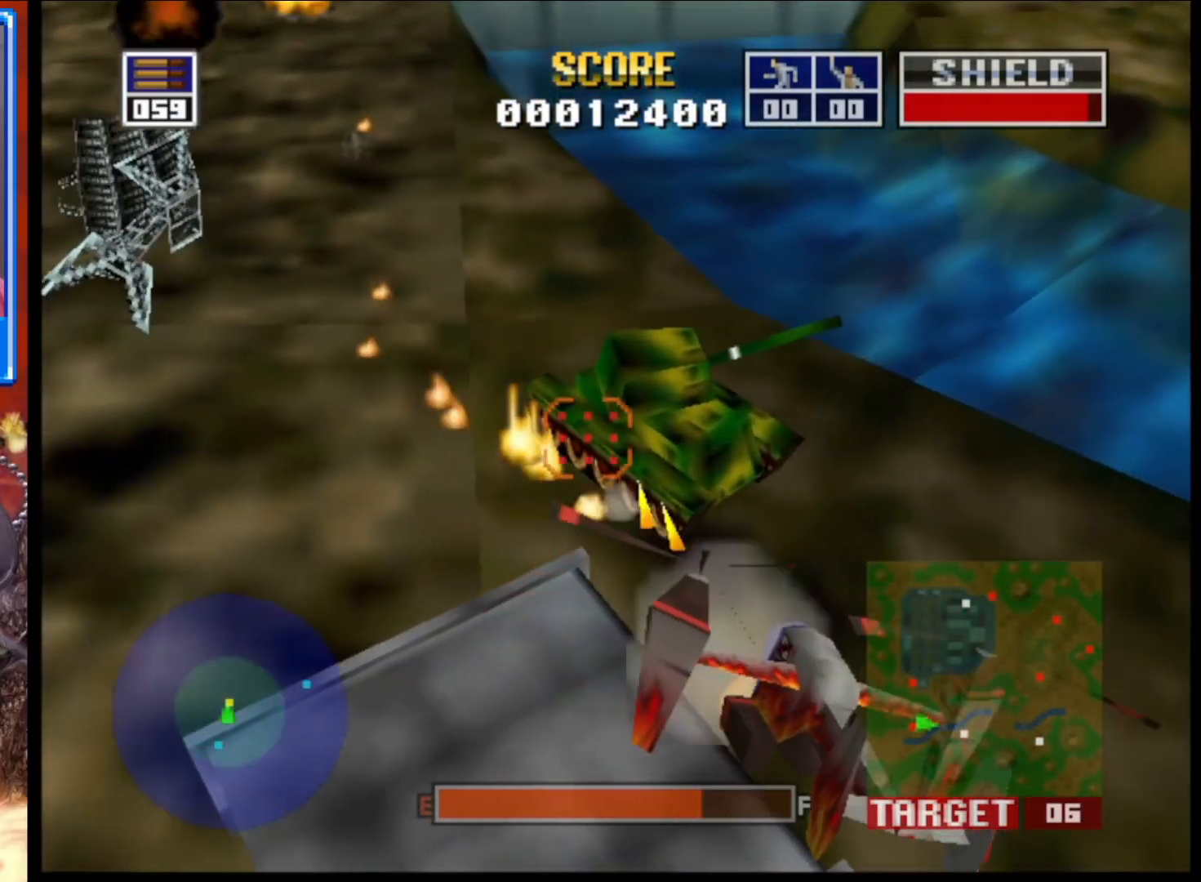
{"buttons": ["L2"], "left_stick": "up", "right_stick": "center", "events": [[250, "left_stick", "center"], [367, "left_stick", "up"]]}
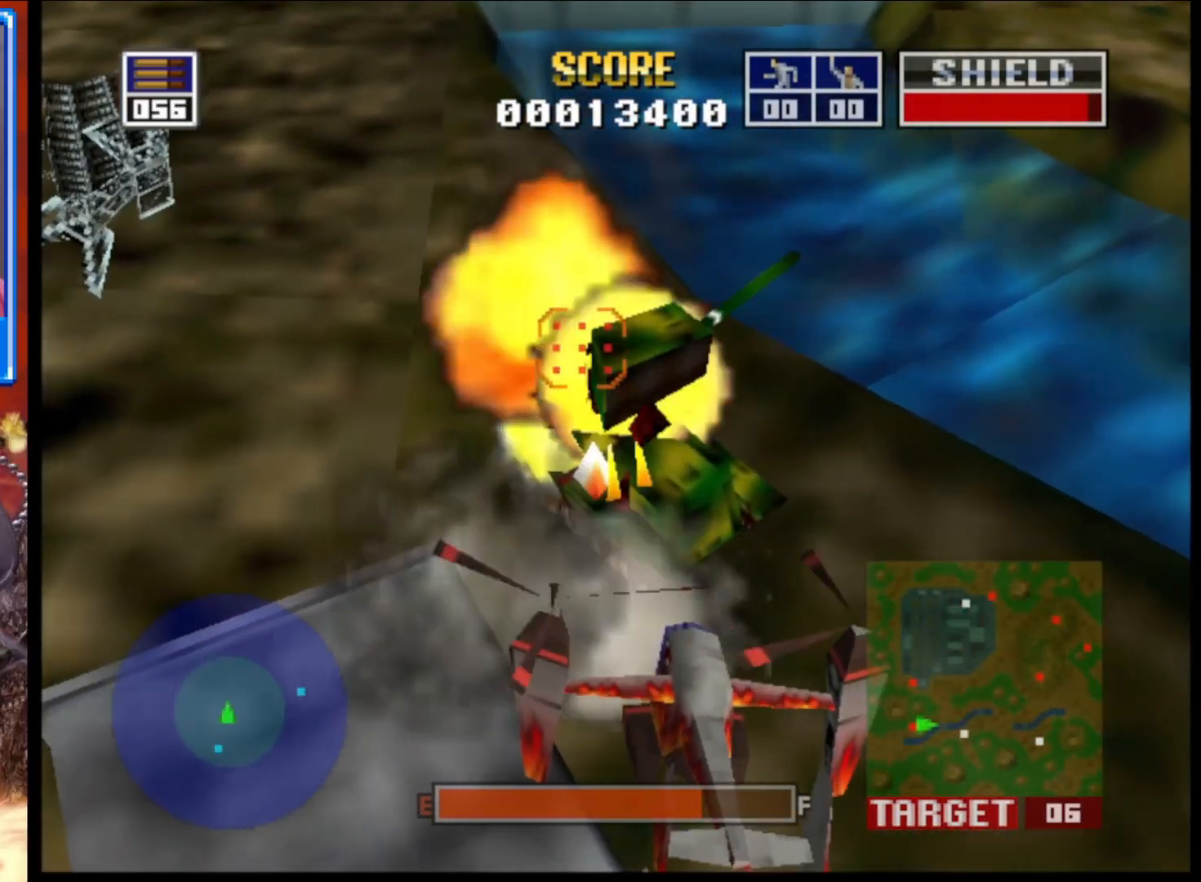
{"buttons": ["L2"], "left_stick": "left", "right_stick": "center", "events": [[300, "left_stick", "center"], [367, "left_stick", "left"]]}
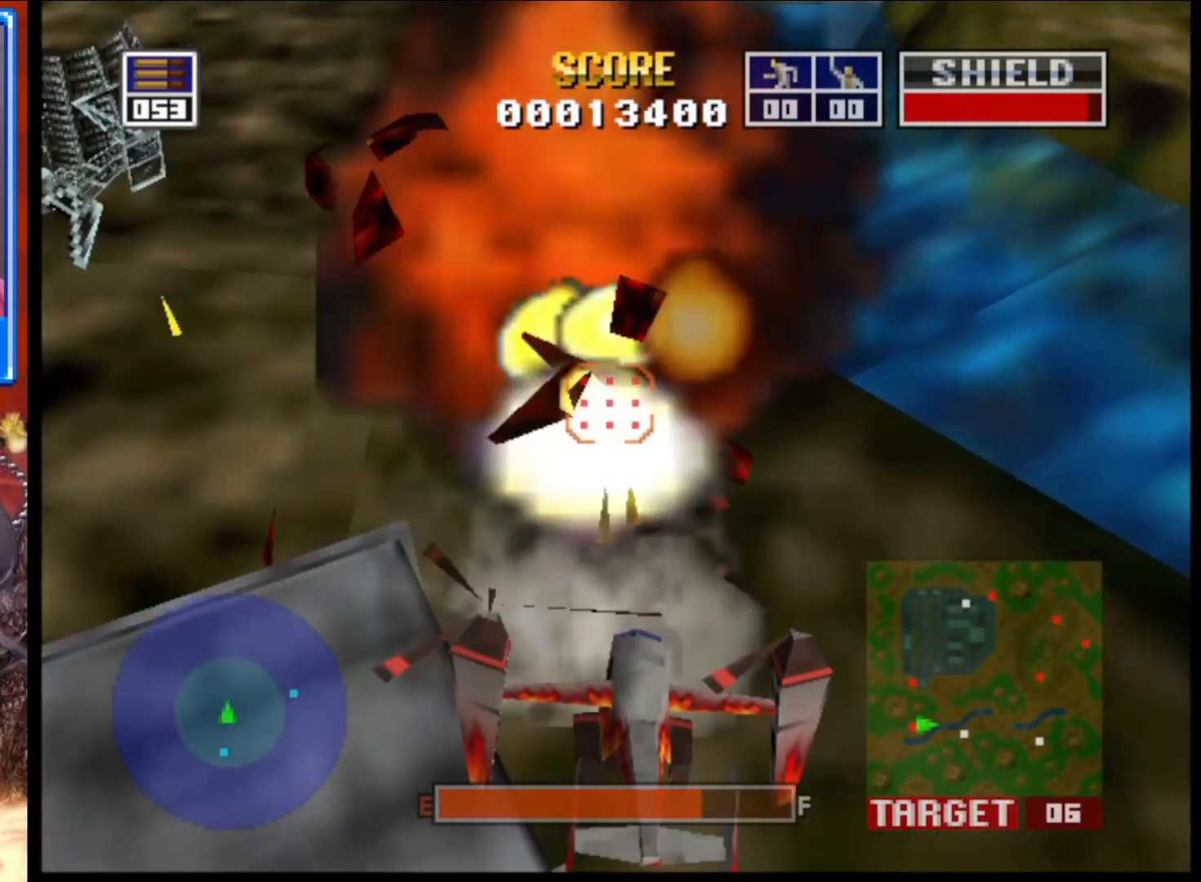
{"buttons": ["L2"], "left_stick": "up-left", "right_stick": "right", "events": [[50, "right_stick", "right"], [117, "left_stick", "up-left"]]}
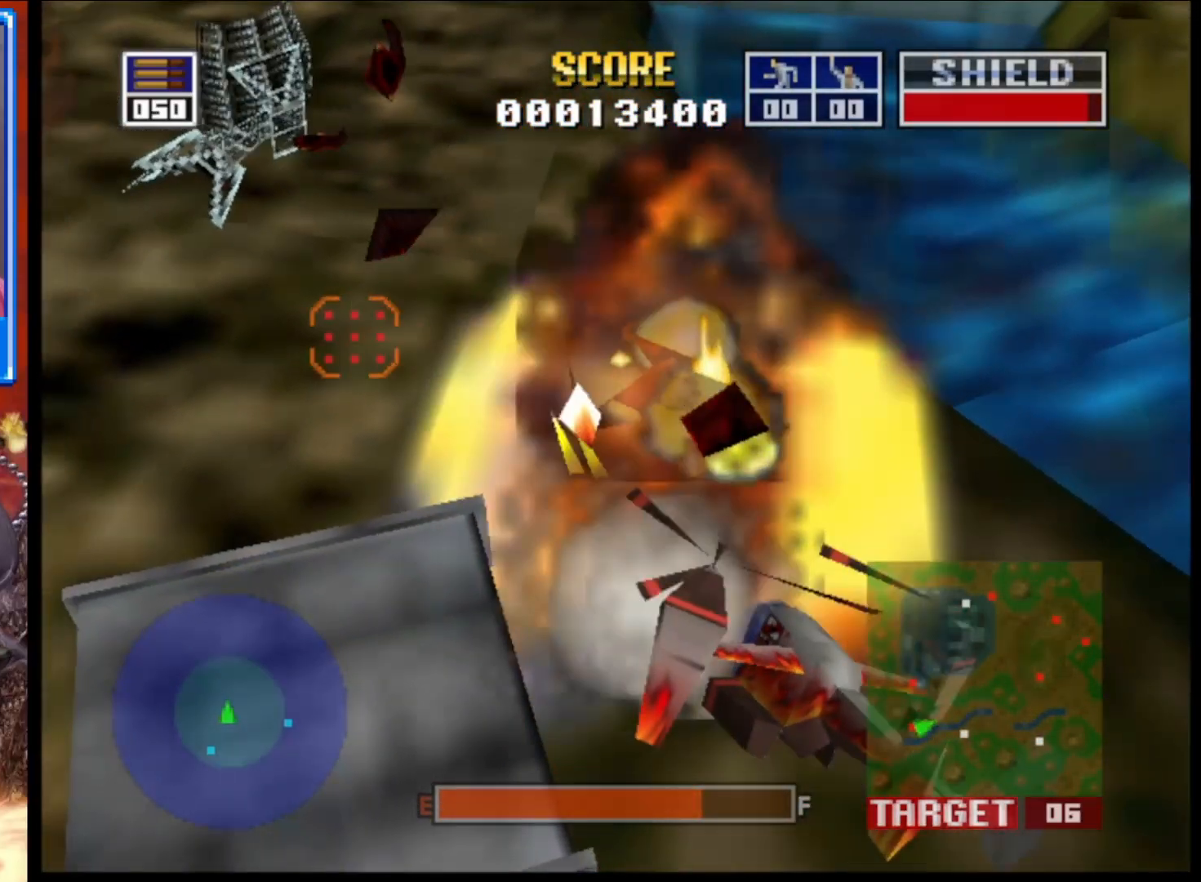
{"buttons": ["L2"], "left_stick": "up-left", "right_stick": "right", "events": []}
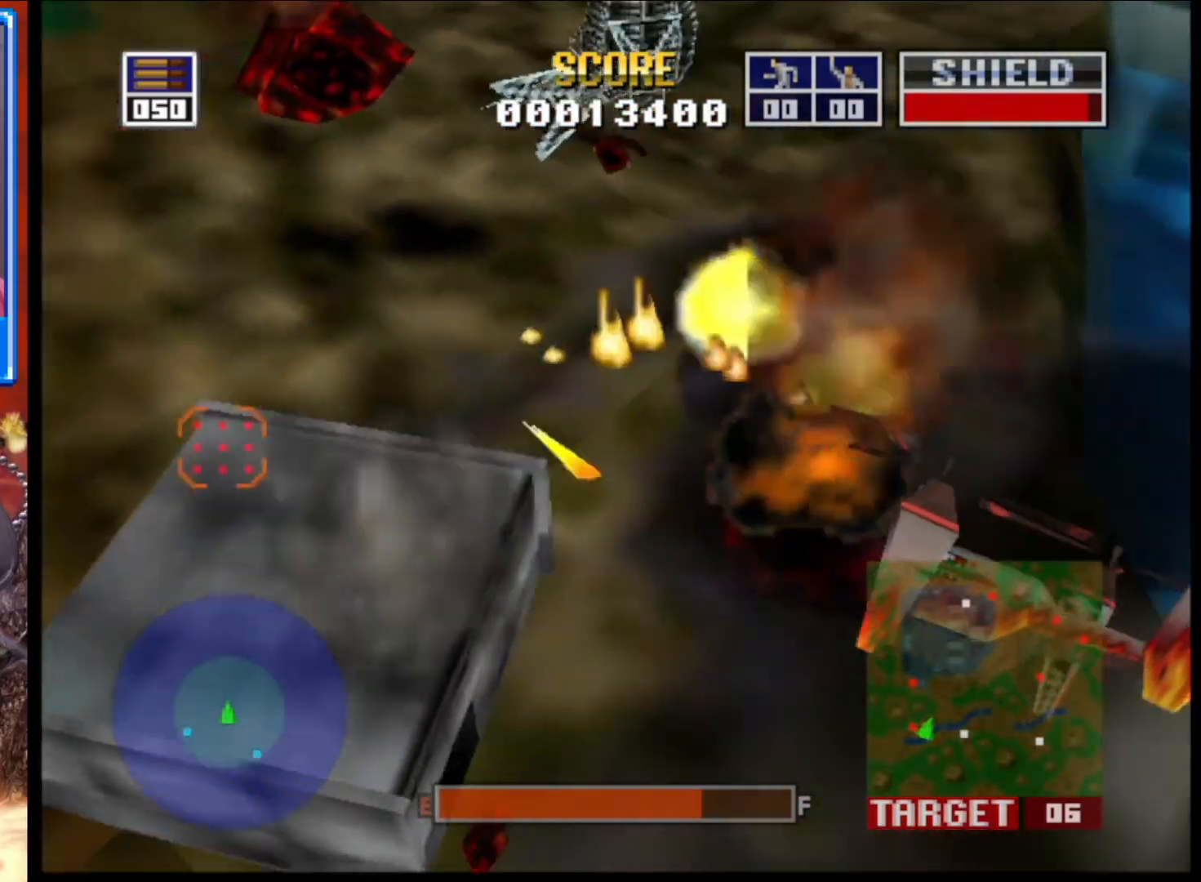
{"buttons": ["L2"], "left_stick": "center", "right_stick": "center", "events": [[50, "right_stick", "center"], [467, "left_stick", "center"]]}
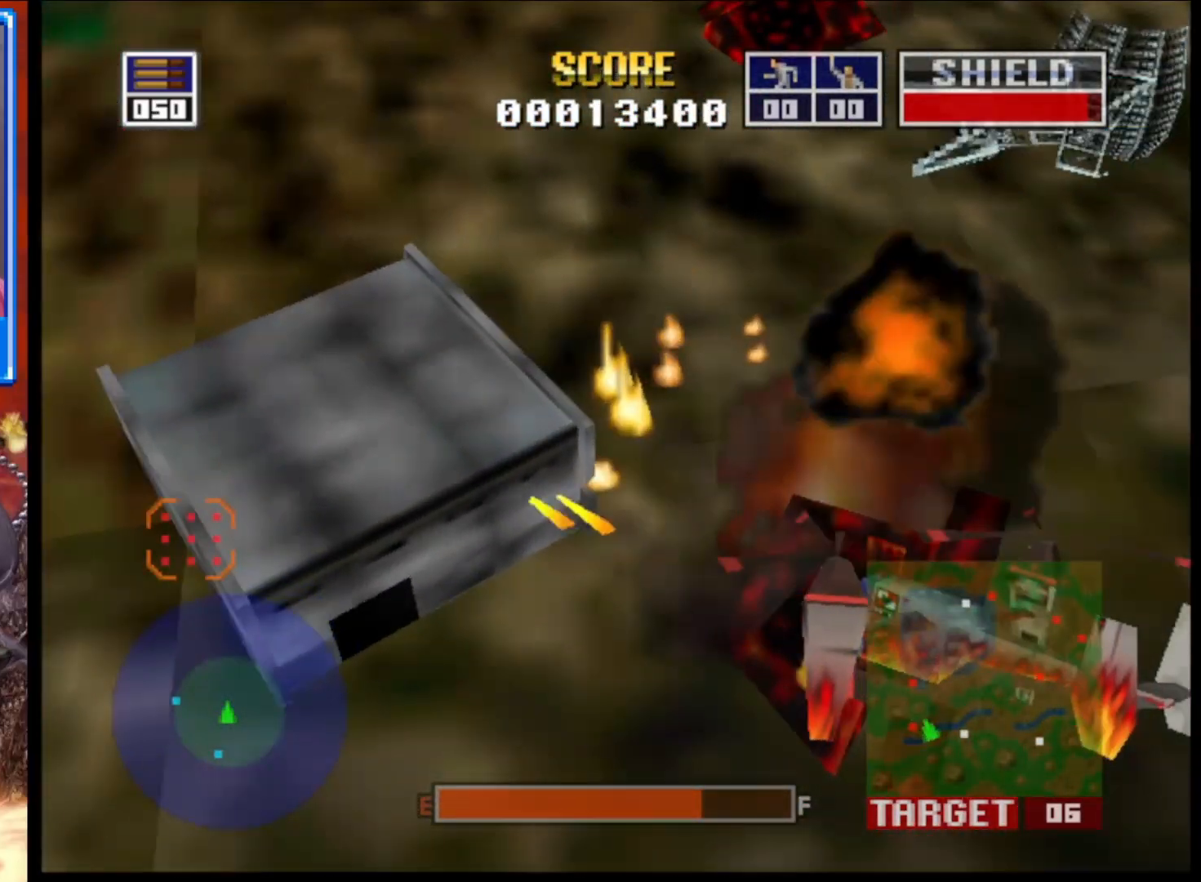
{"buttons": ["L2"], "left_stick": "up-right", "right_stick": "center", "events": [[333, "left_stick", "up-right"]]}
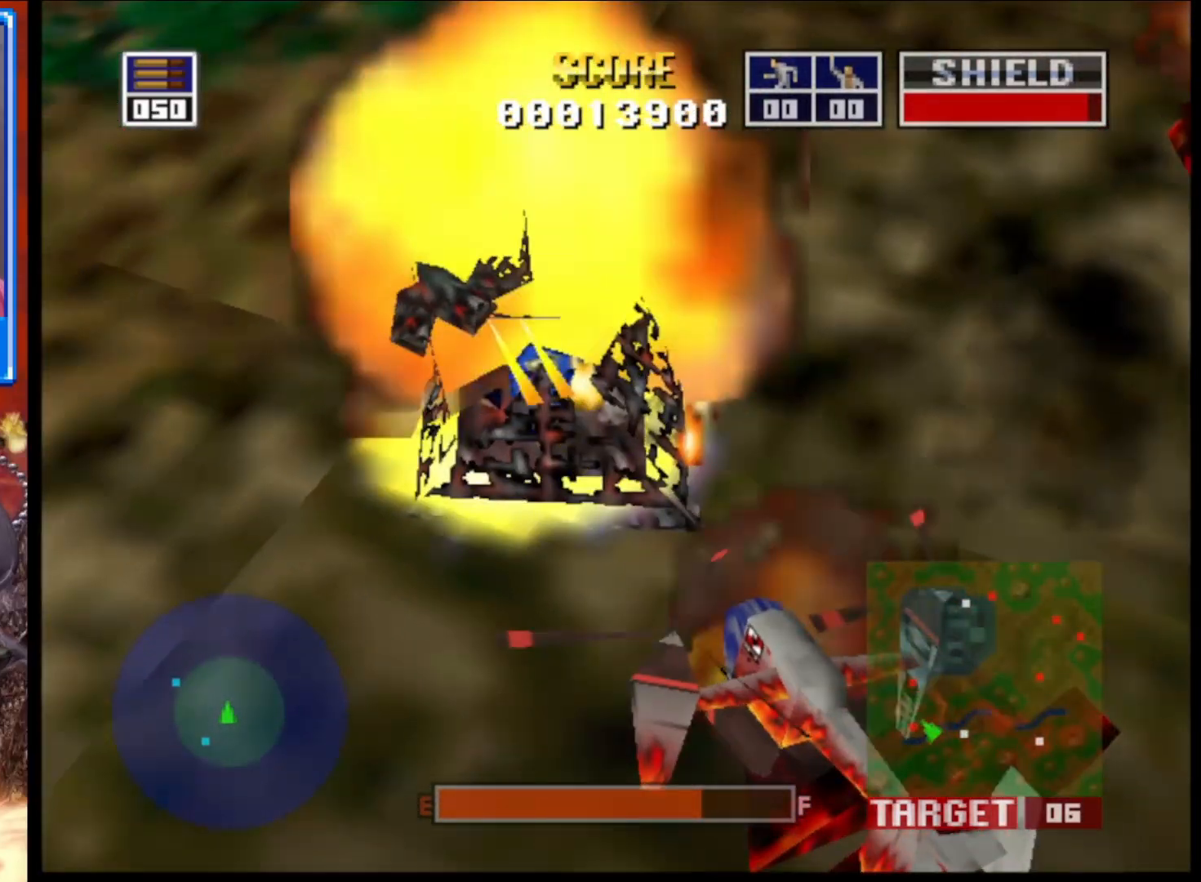
{"buttons": [], "left_stick": "center", "right_stick": "center", "events": [[133, "left_stick", "center"], [350, "L2", "up"]]}
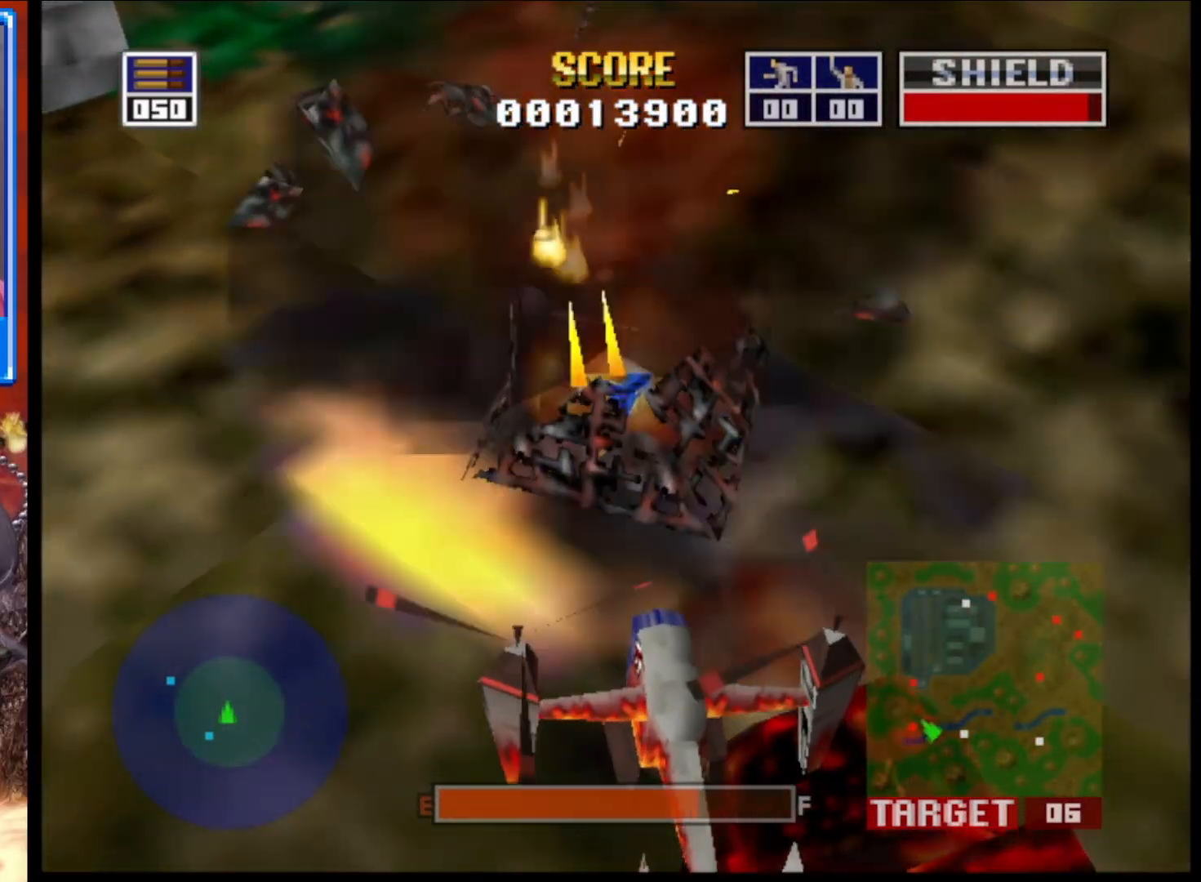
{"buttons": ["L2"], "left_stick": "center", "right_stick": "up-right", "events": [[67, "left_stick", "up-left"], [100, "right_stick", "up-right"], [217, "left_stick", "center"], [333, "L2", "down"]]}
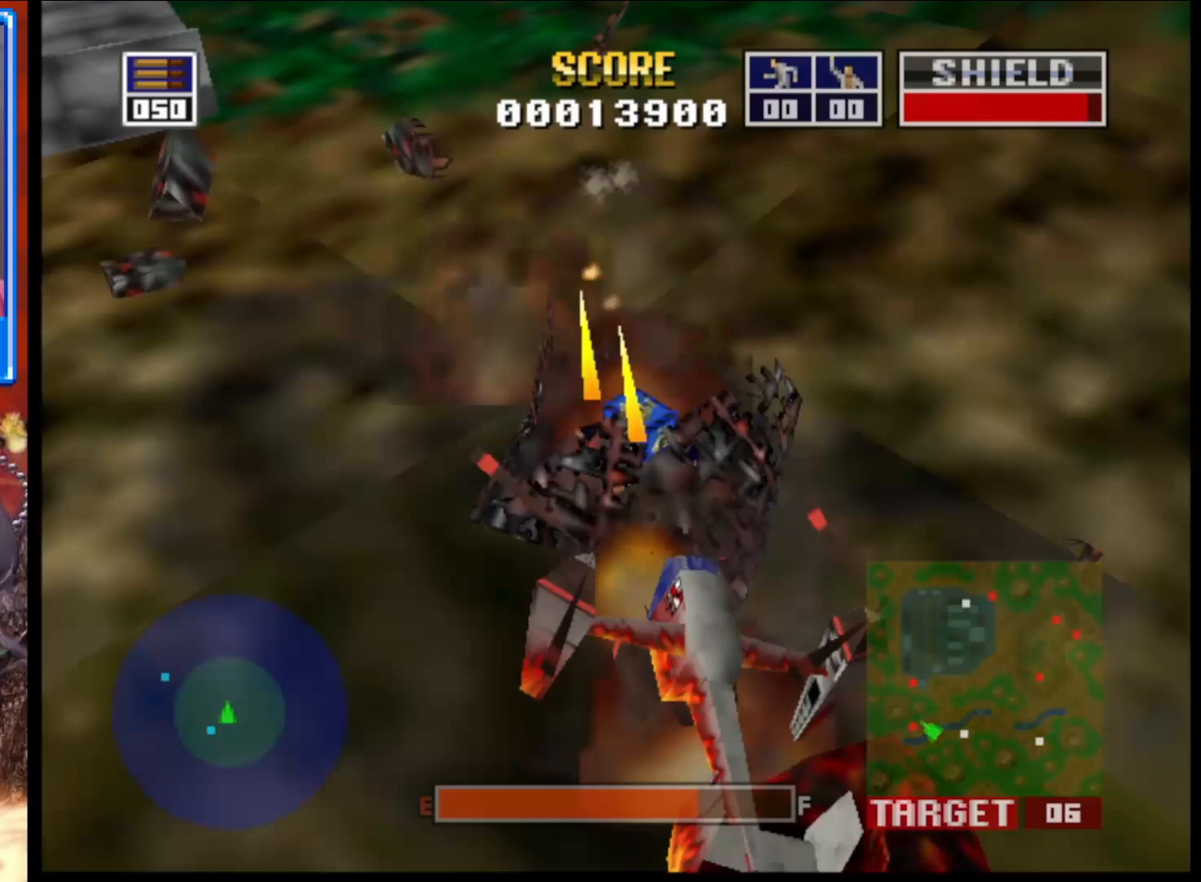
{"buttons": [], "left_stick": "center", "right_stick": "up", "events": [[17, "right_stick", "up"], [417, "L2", "up"]]}
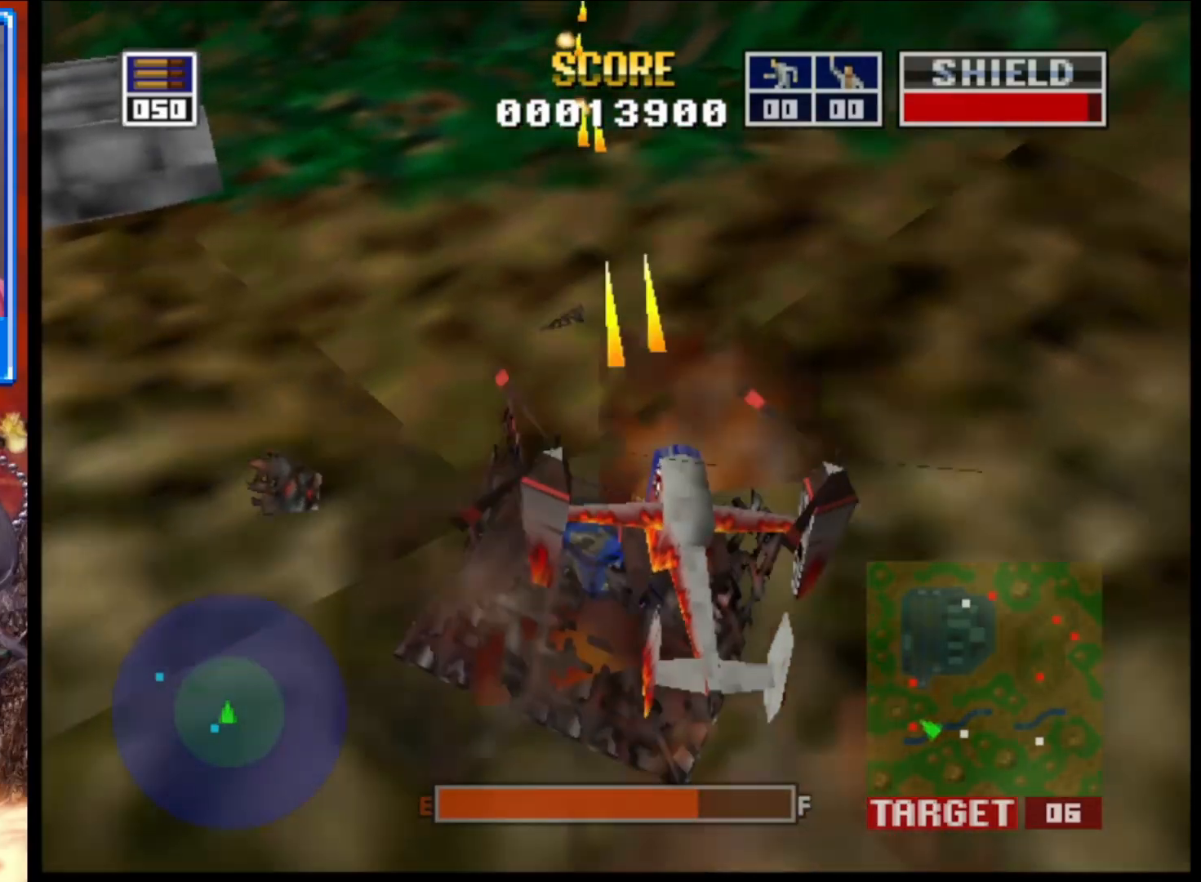
{"buttons": [], "left_stick": "left", "right_stick": "center", "events": [[133, "right_stick", "center"], [400, "left_stick", "left"]]}
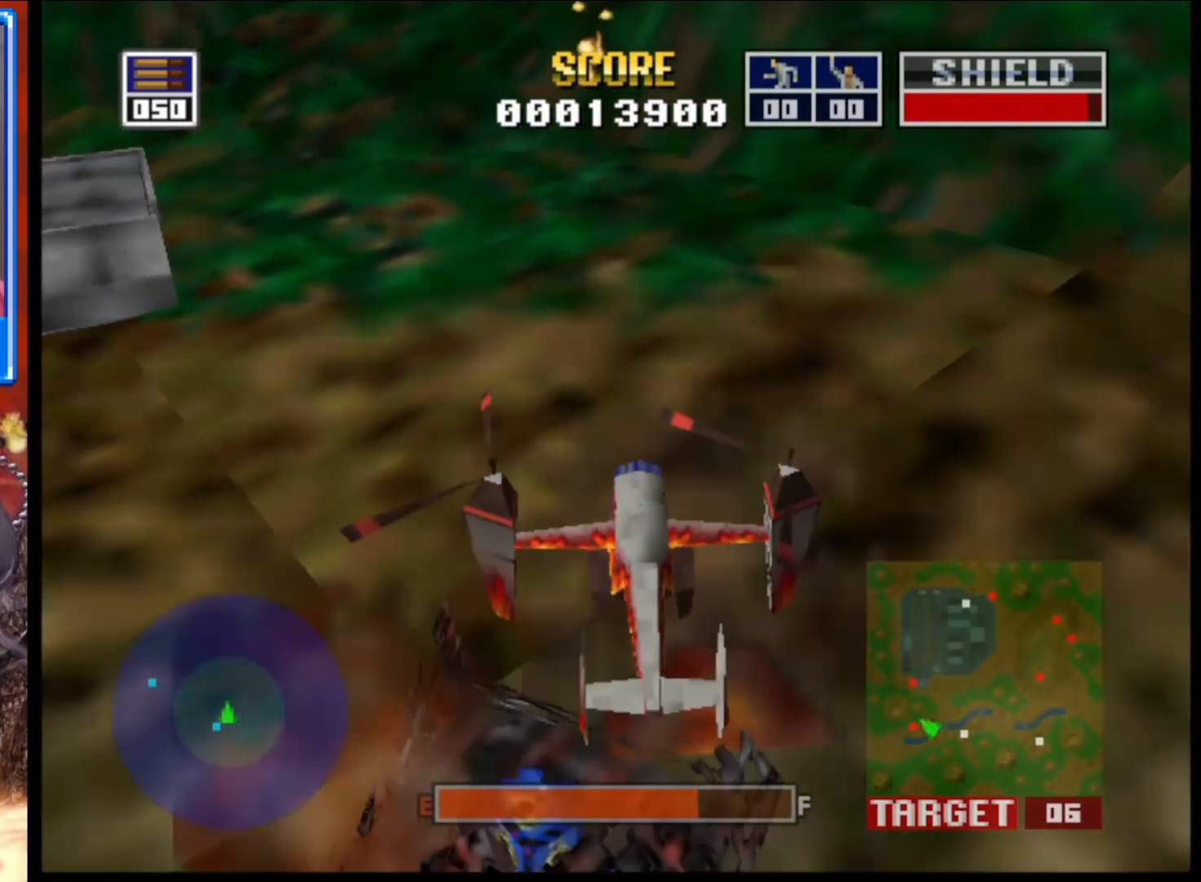
{"buttons": [], "left_stick": "left", "right_stick": "center", "events": []}
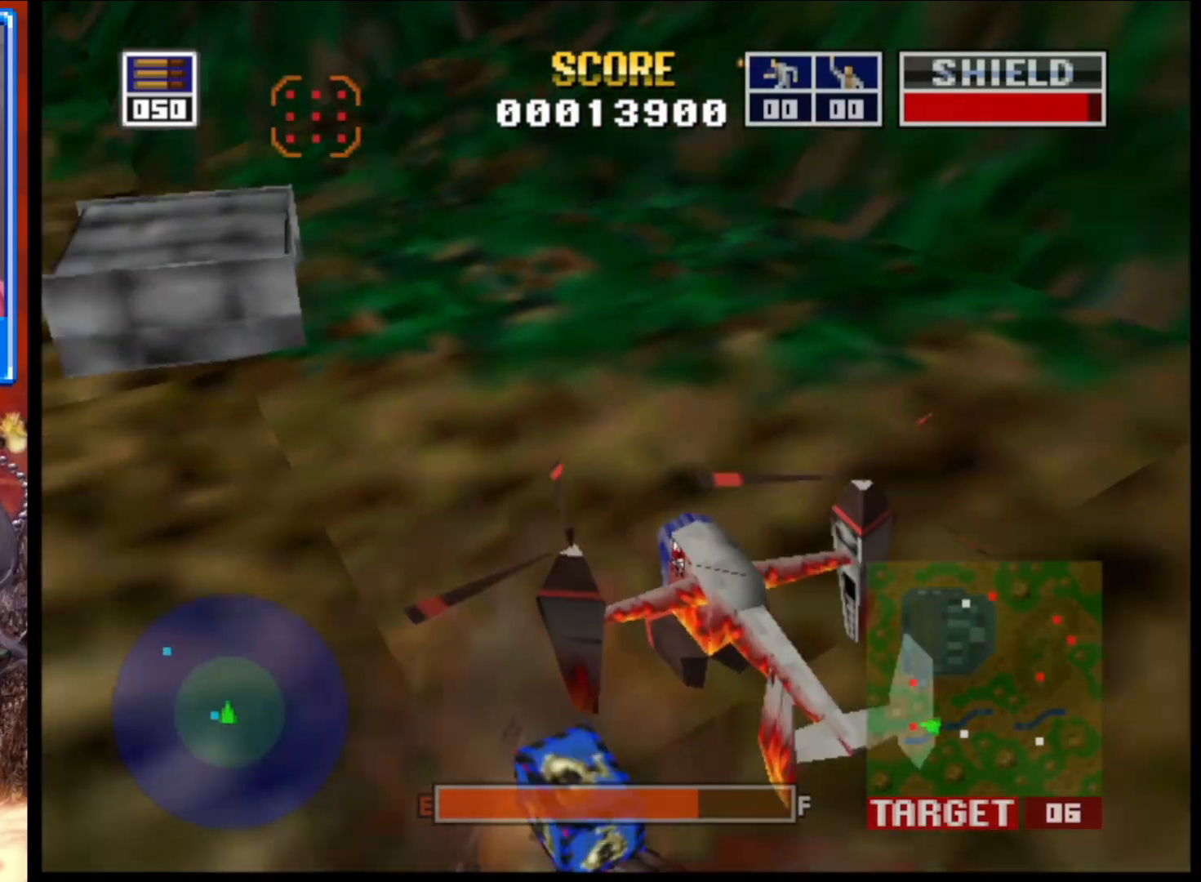
{"buttons": [], "left_stick": "center", "right_stick": "center", "events": [[67, "left_stick", "center"], [300, "right_stick", "up"], [500, "right_stick", "center"]]}
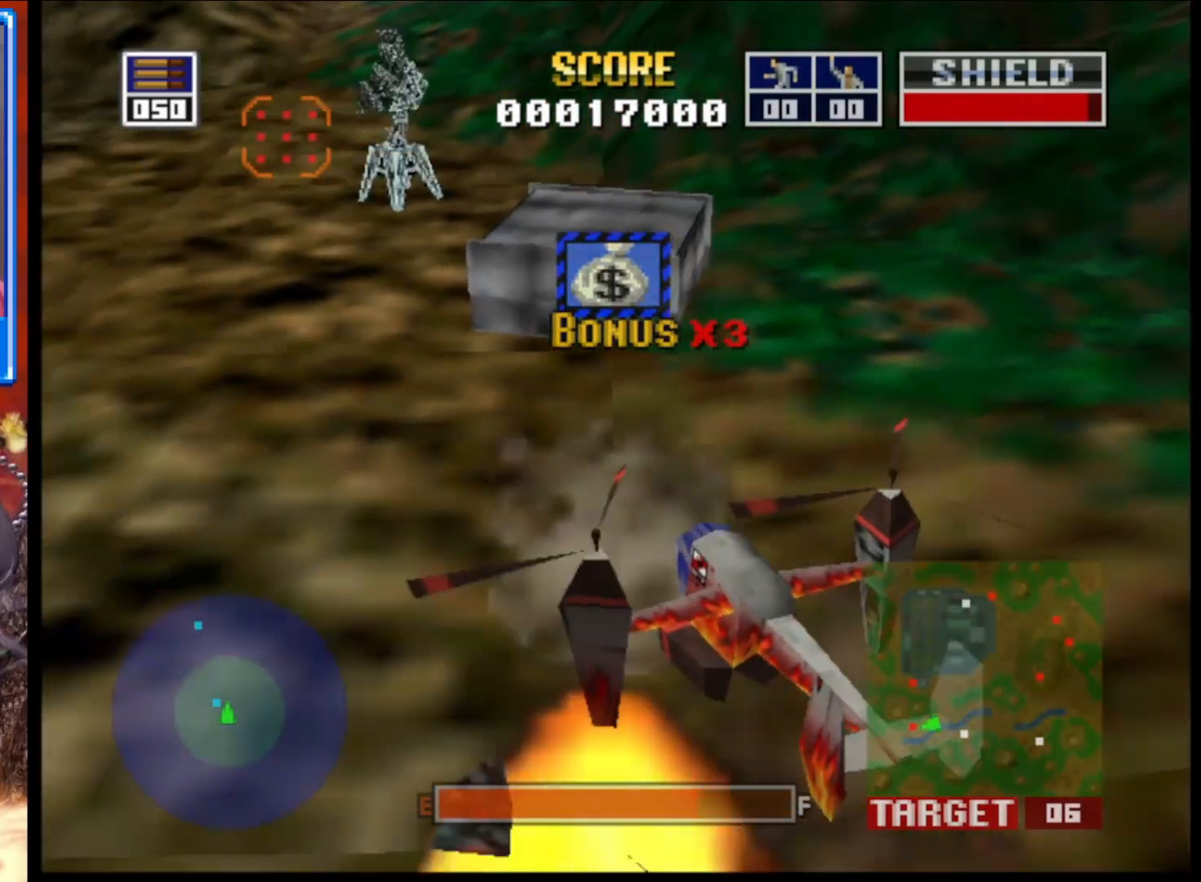
{"buttons": [], "left_stick": "up-right", "right_stick": "up", "events": [[167, "left_stick", "up-right"], [183, "right_stick", "up"]]}
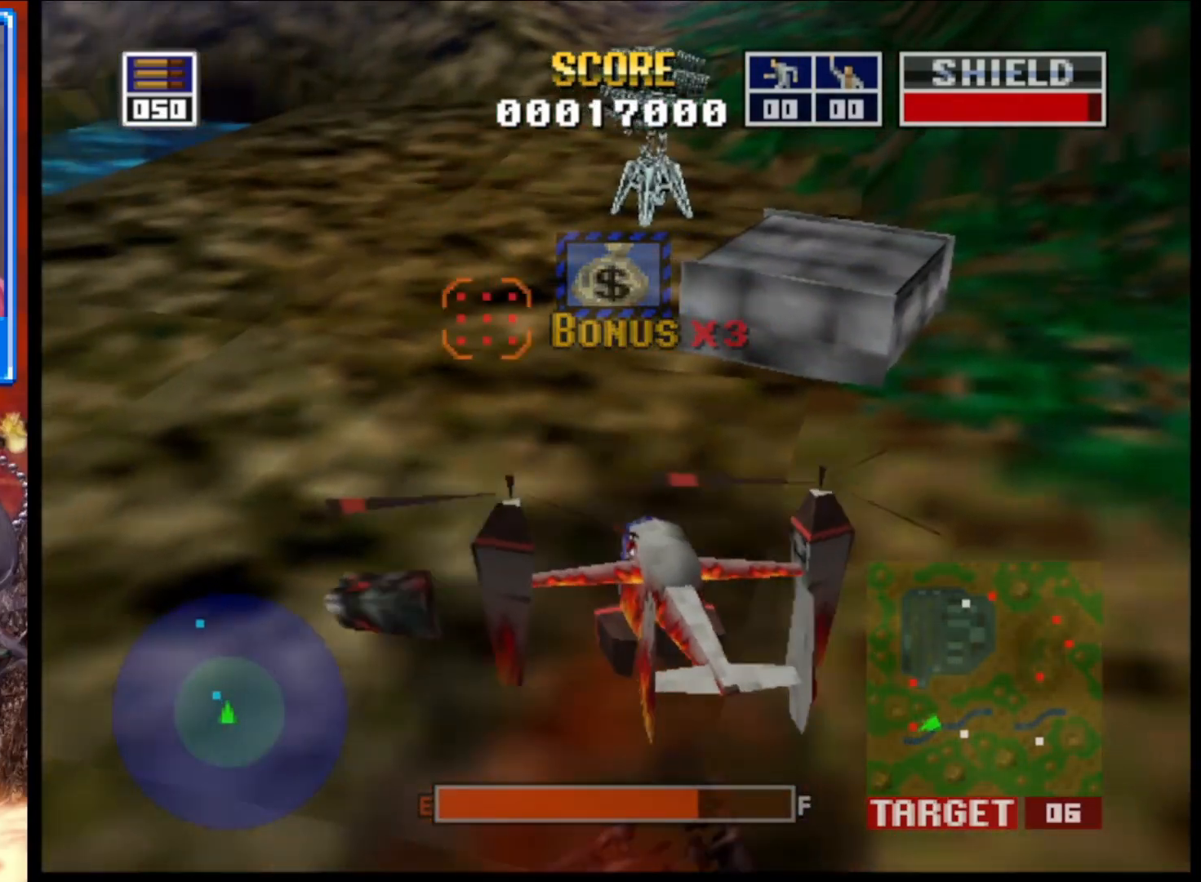
{"buttons": ["L2"], "left_stick": "center", "right_stick": "up", "events": [[133, "L2", "down"], [133, "left_stick", "up"], [300, "left_stick", "center"]]}
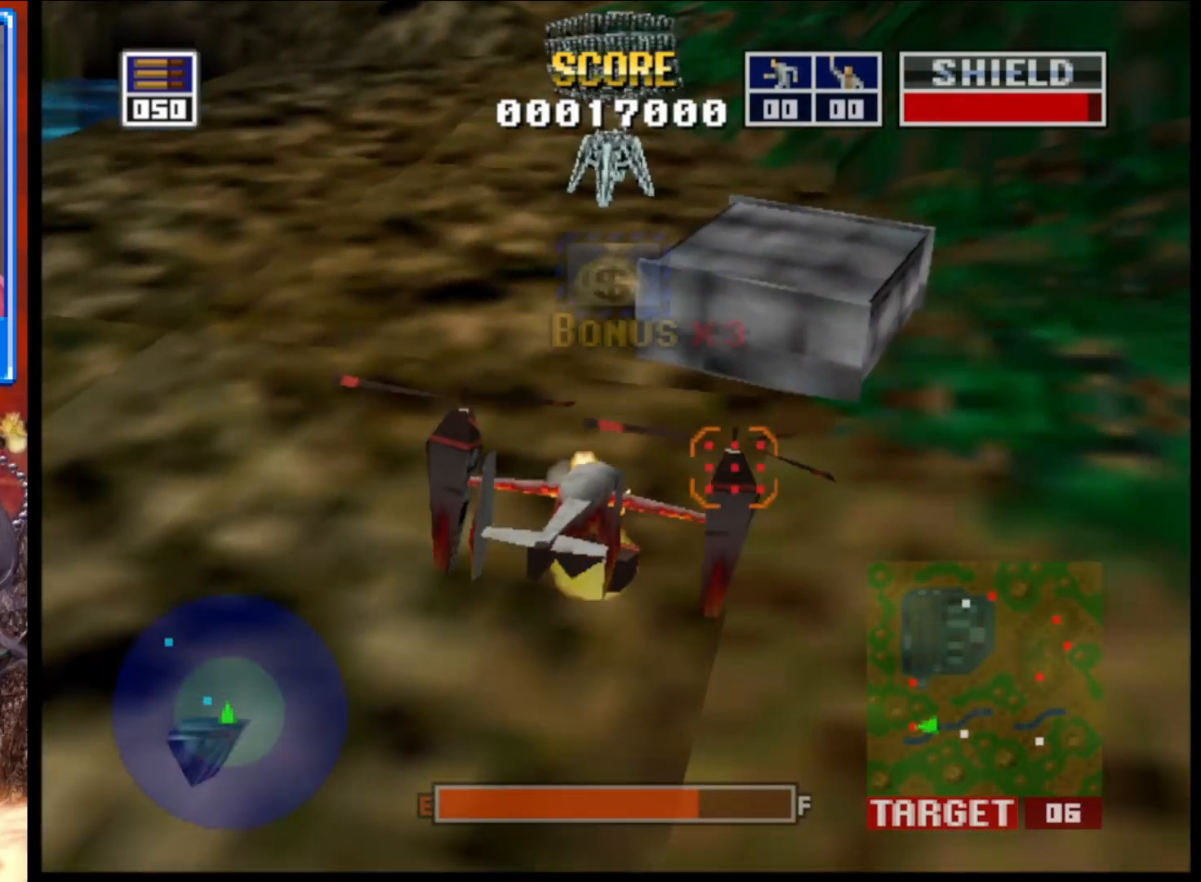
{"buttons": ["L2"], "left_stick": "up", "right_stick": "center", "events": [[83, "left_stick", "up"], [250, "left_stick", "center"], [450, "left_stick", "up"], [483, "right_stick", "center"]]}
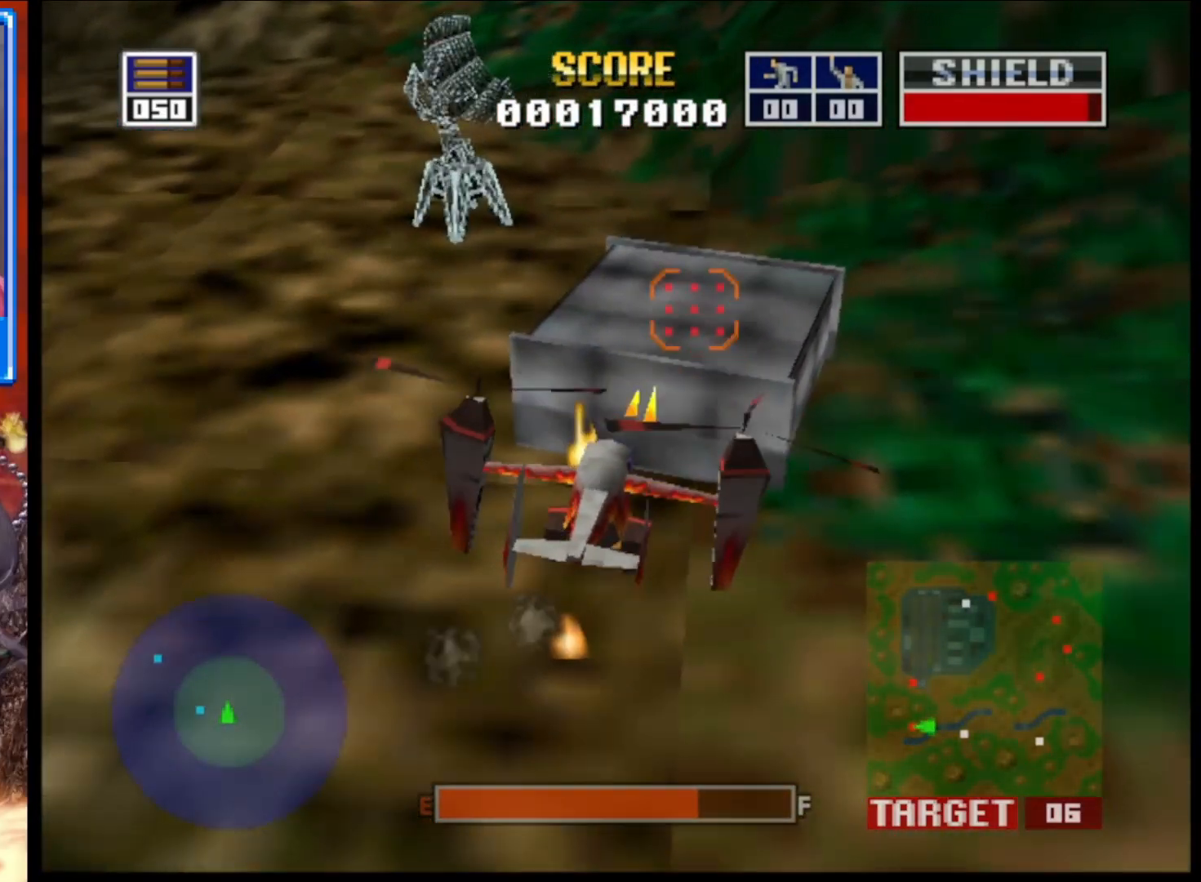
{"buttons": ["L2"], "left_stick": "center", "right_stick": "center", "events": [[233, "left_stick", "center"]]}
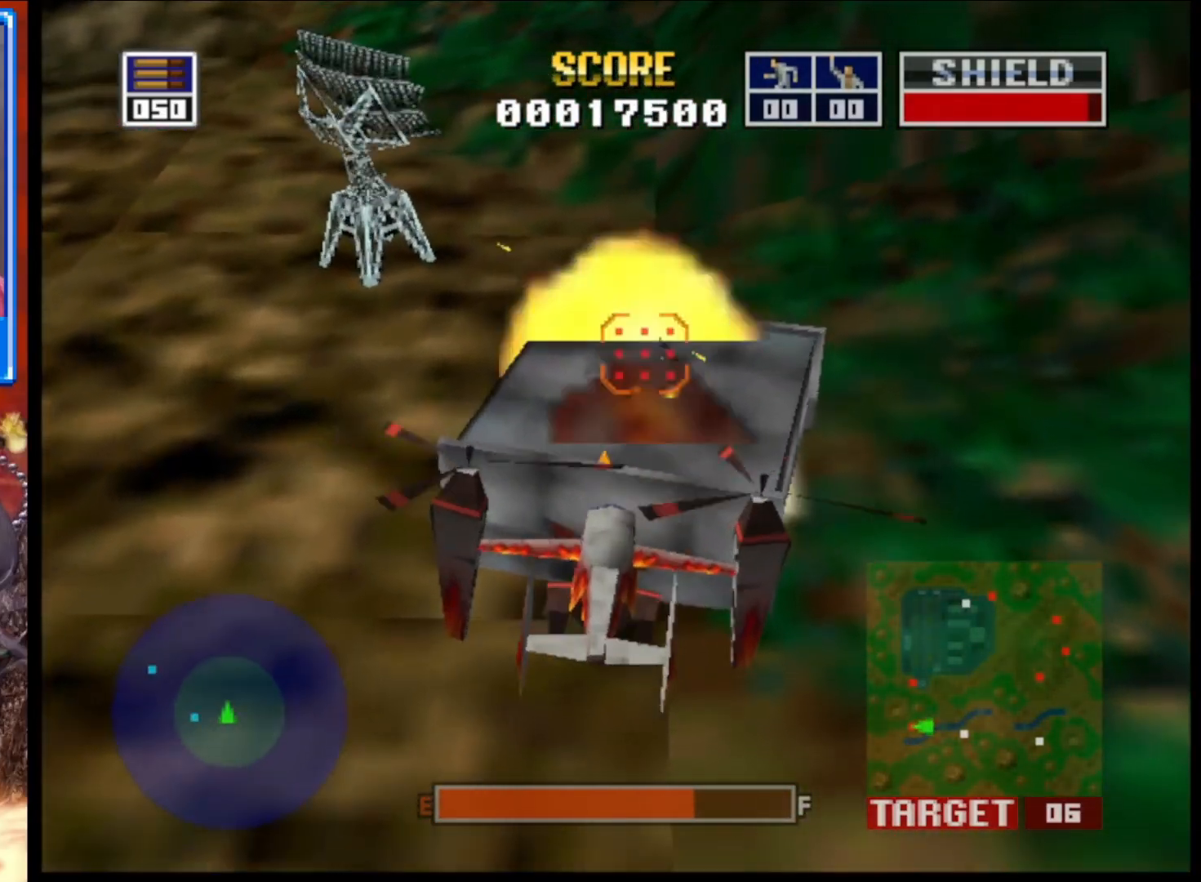
{"buttons": [], "left_stick": "center", "right_stick": "up", "events": [[50, "left_stick", "up"], [267, "left_stick", "center"], [300, "L2", "up"], [433, "right_stick", "up"]]}
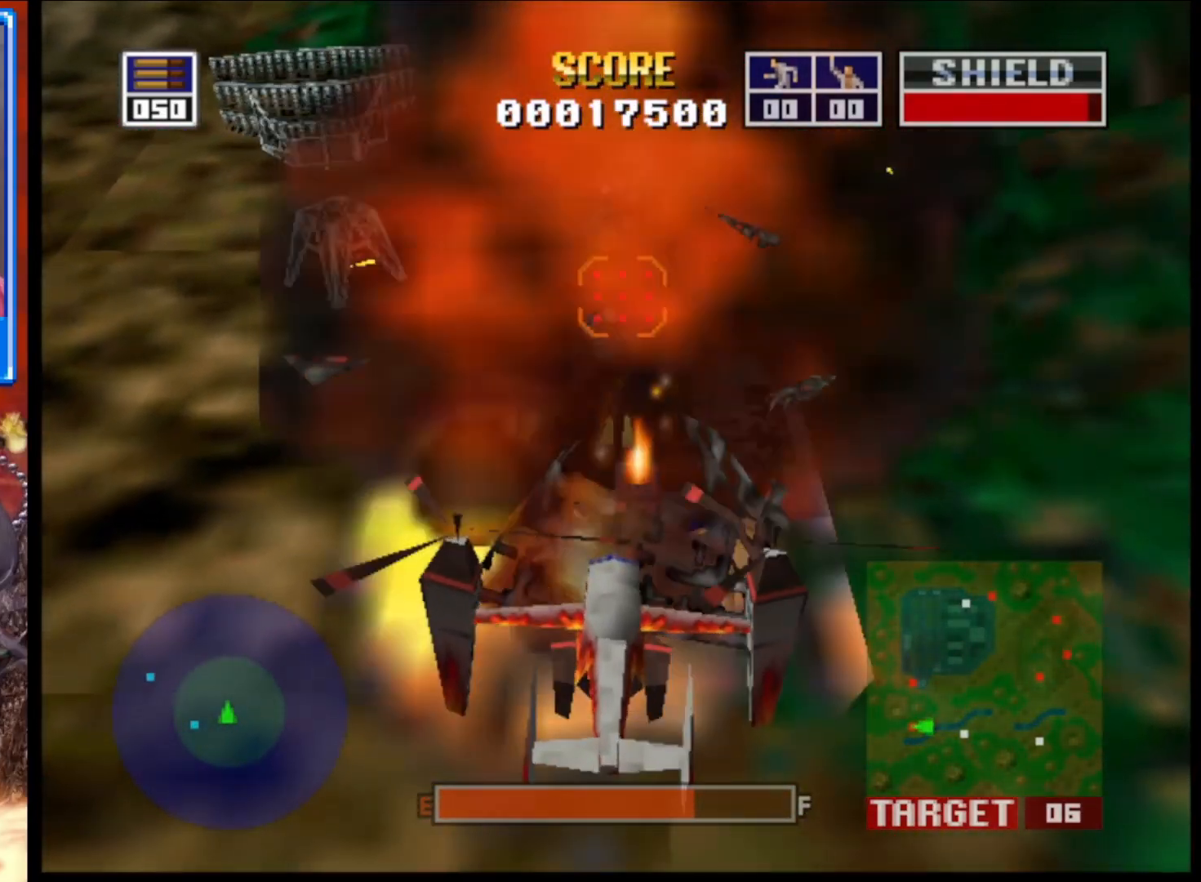
{"buttons": [], "left_stick": "left", "right_stick": "up", "events": [[383, "left_stick", "left"]]}
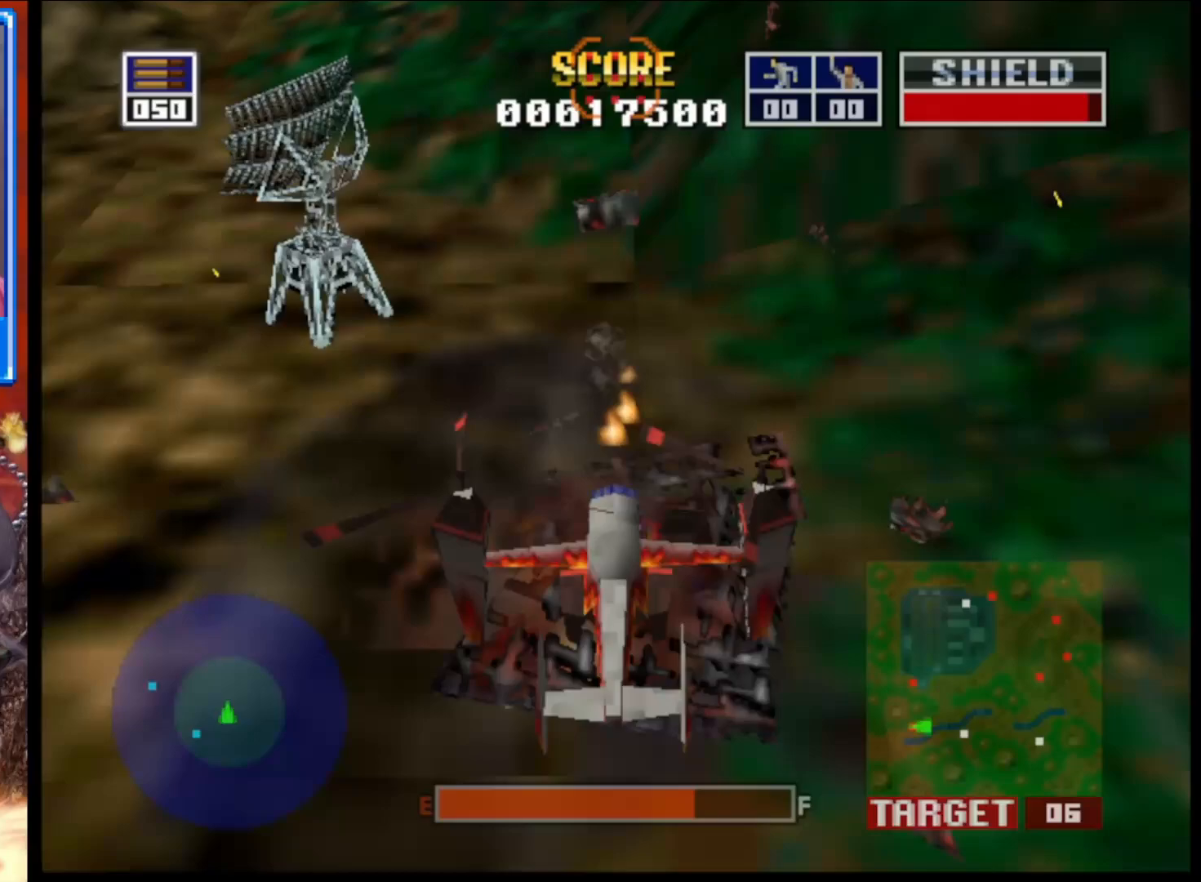
{"buttons": [], "left_stick": "center", "right_stick": "up-right", "events": [[267, "left_stick", "center"], [367, "right_stick", "up-right"]]}
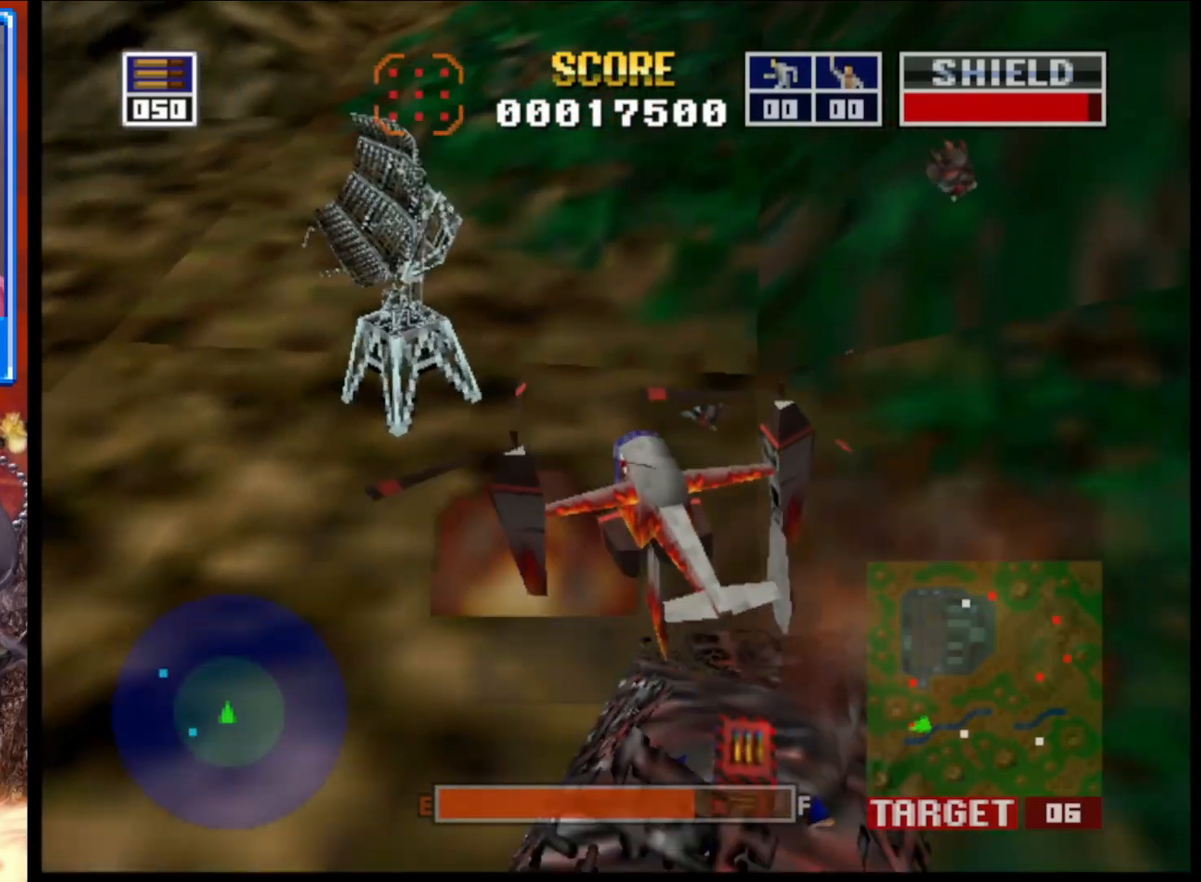
{"buttons": [], "left_stick": "center", "right_stick": "down-right", "events": [[50, "left_stick", "up-left"], [133, "left_stick", "center"], [133, "right_stick", "center"], [417, "right_stick", "down-right"]]}
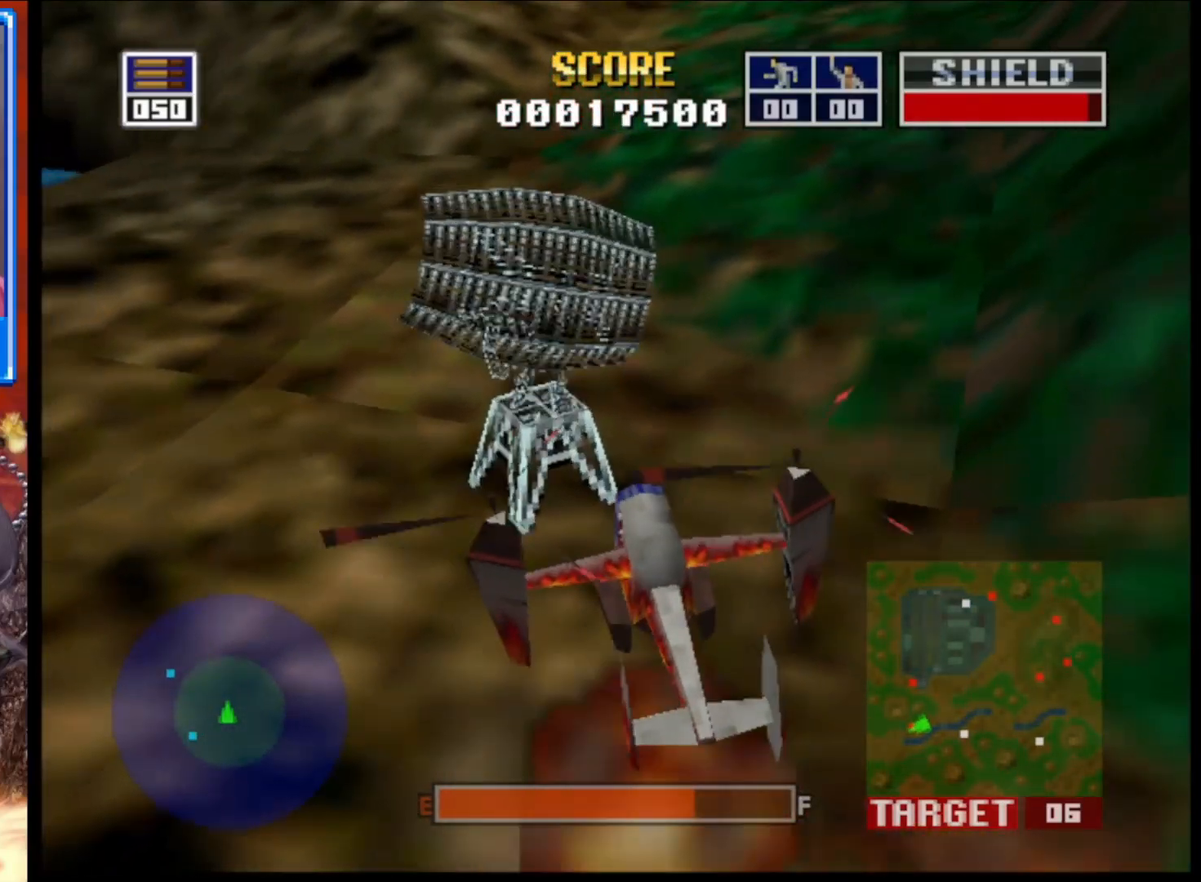
{"buttons": [], "left_stick": "center", "right_stick": "center", "events": [[233, "right_stick", "center"]]}
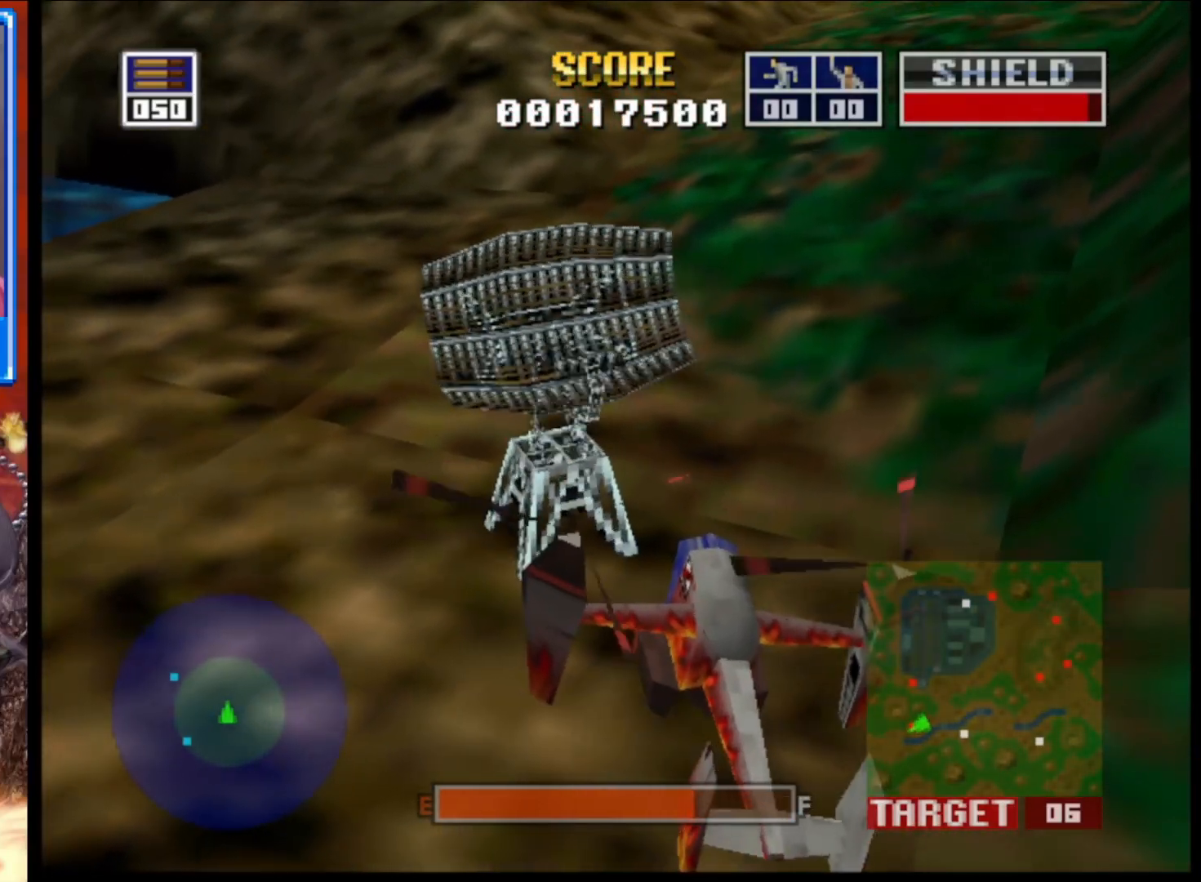
{"buttons": [], "left_stick": "center", "right_stick": "center", "events": [[100, "right_stick", "down-left"], [367, "right_stick", "center"]]}
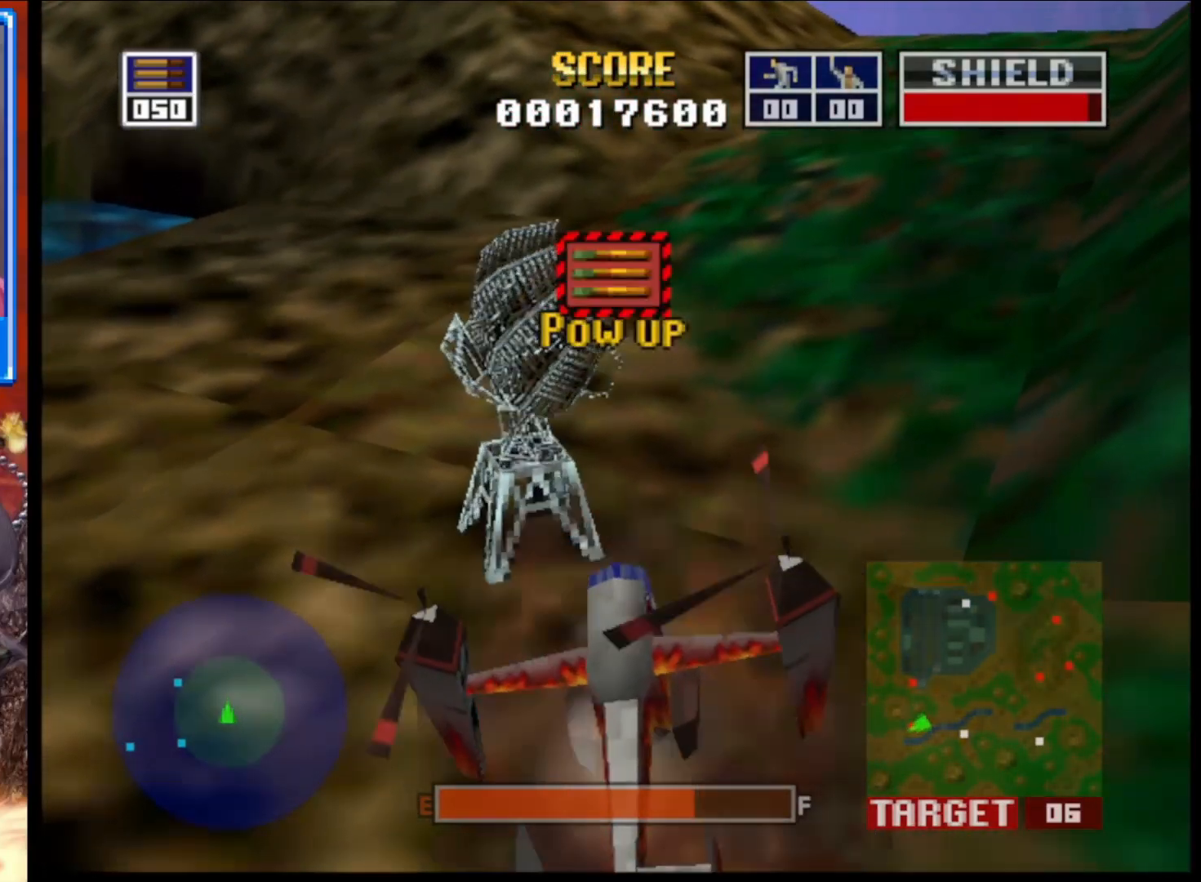
{"buttons": ["L2"], "left_stick": "up", "right_stick": "center", "events": [[483, "L2", "down"], [483, "left_stick", "up"]]}
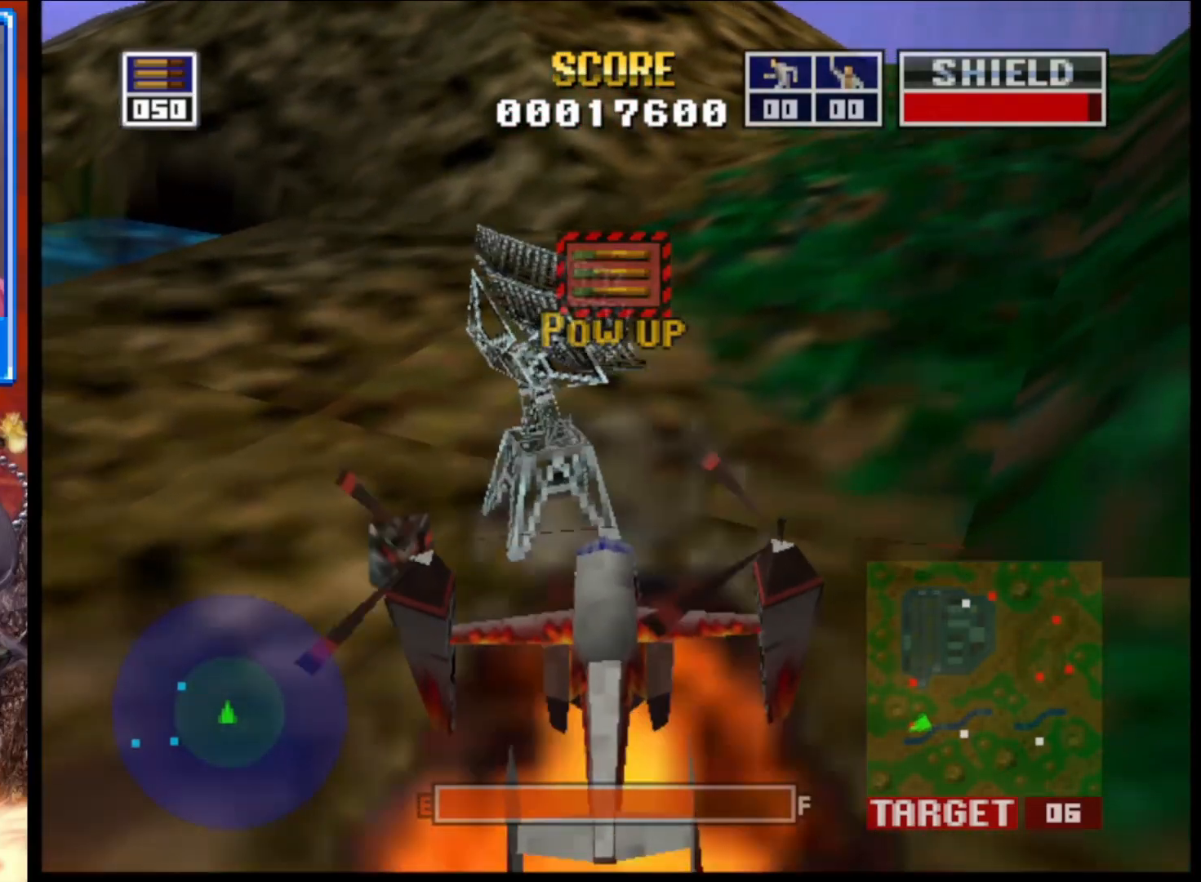
{"buttons": ["L2"], "left_stick": "center", "right_stick": "center", "events": [[400, "left_stick", "center"]]}
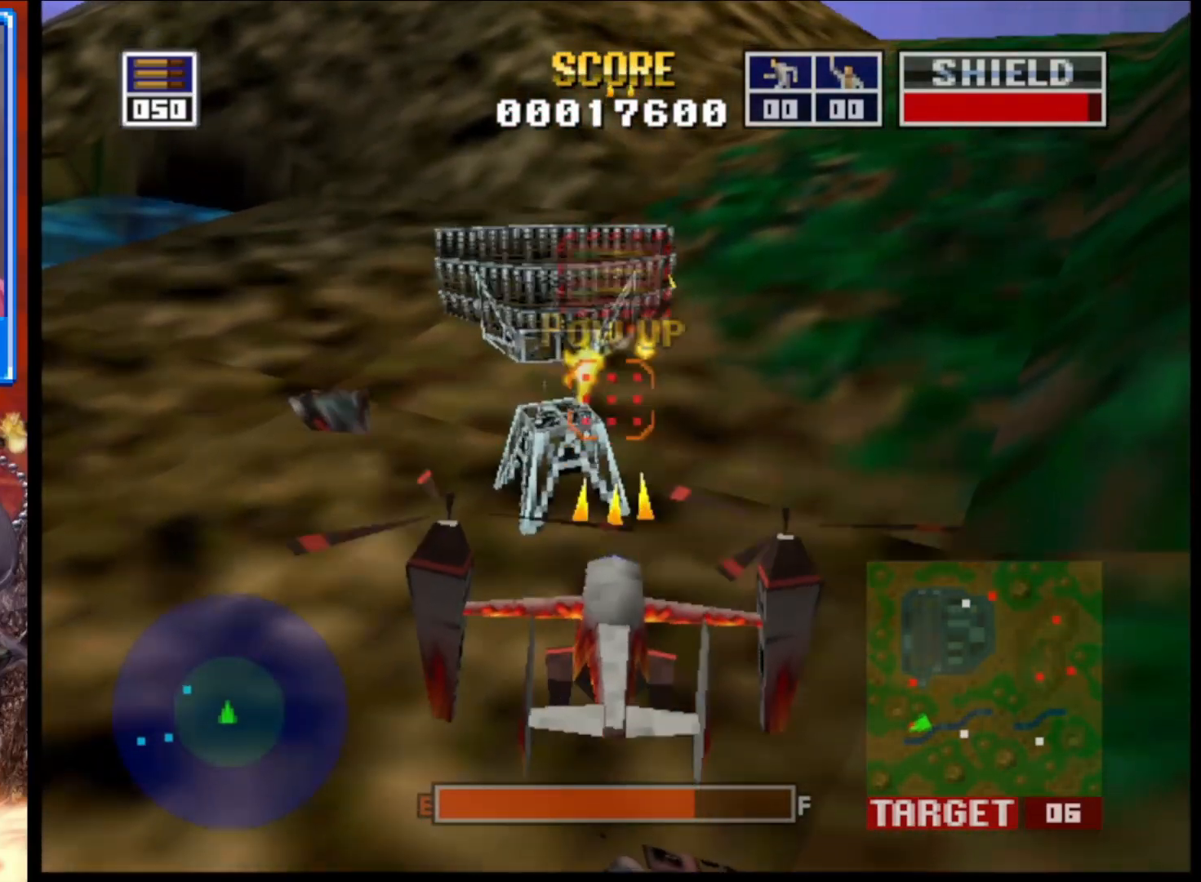
{"buttons": ["L2"], "left_stick": "center", "right_stick": "center", "events": [[117, "left_stick", "up-left"], [267, "left_stick", "center"]]}
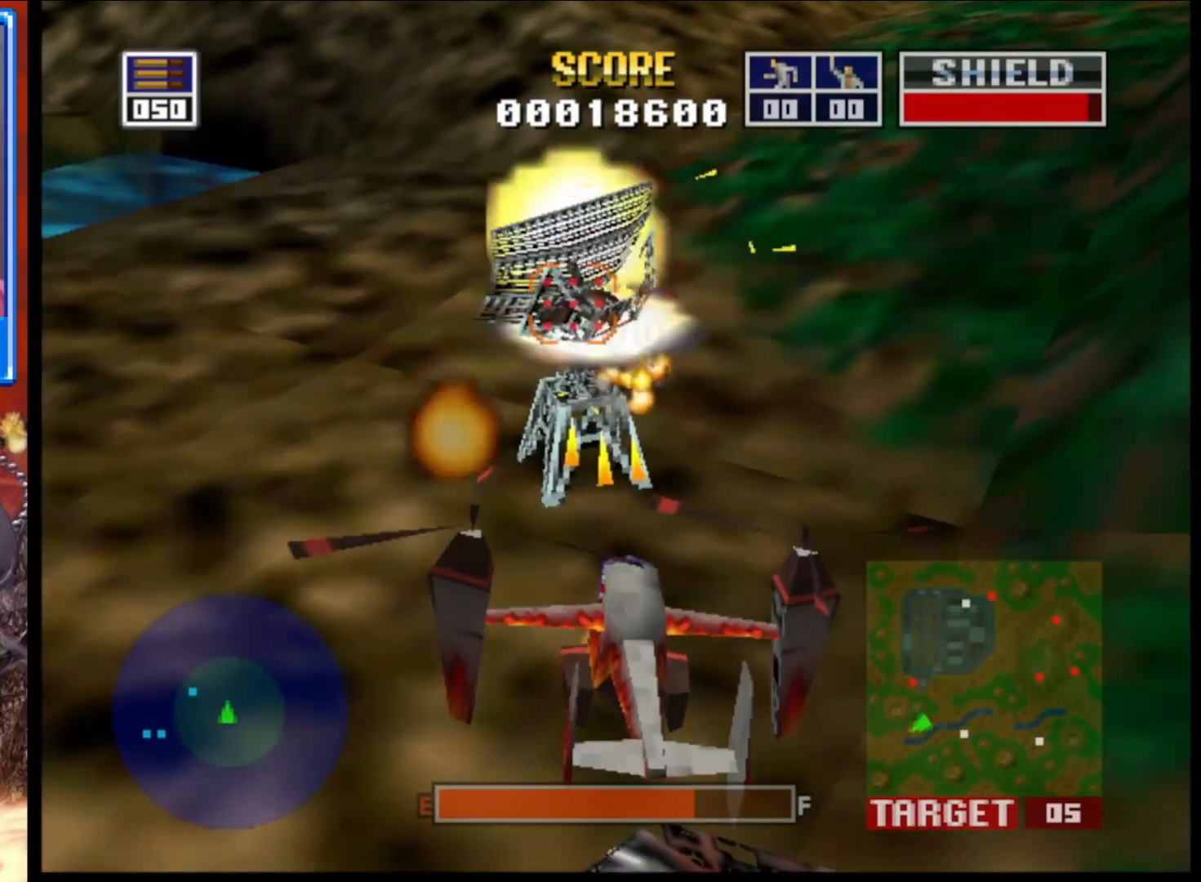
{"buttons": [], "left_stick": "center", "right_stick": "center", "events": [[300, "L2", "up"]]}
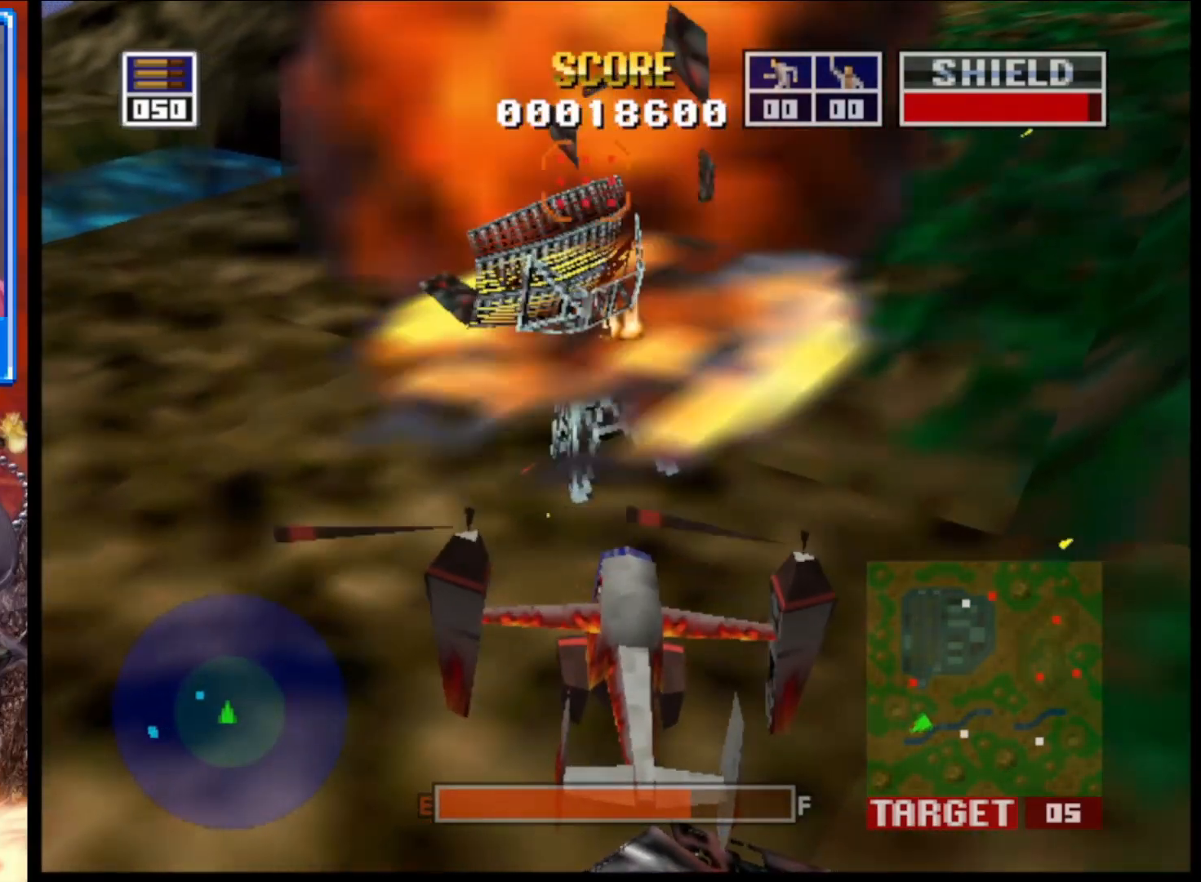
{"buttons": [], "left_stick": "center", "right_stick": "up", "events": [[17, "right_stick", "up"]]}
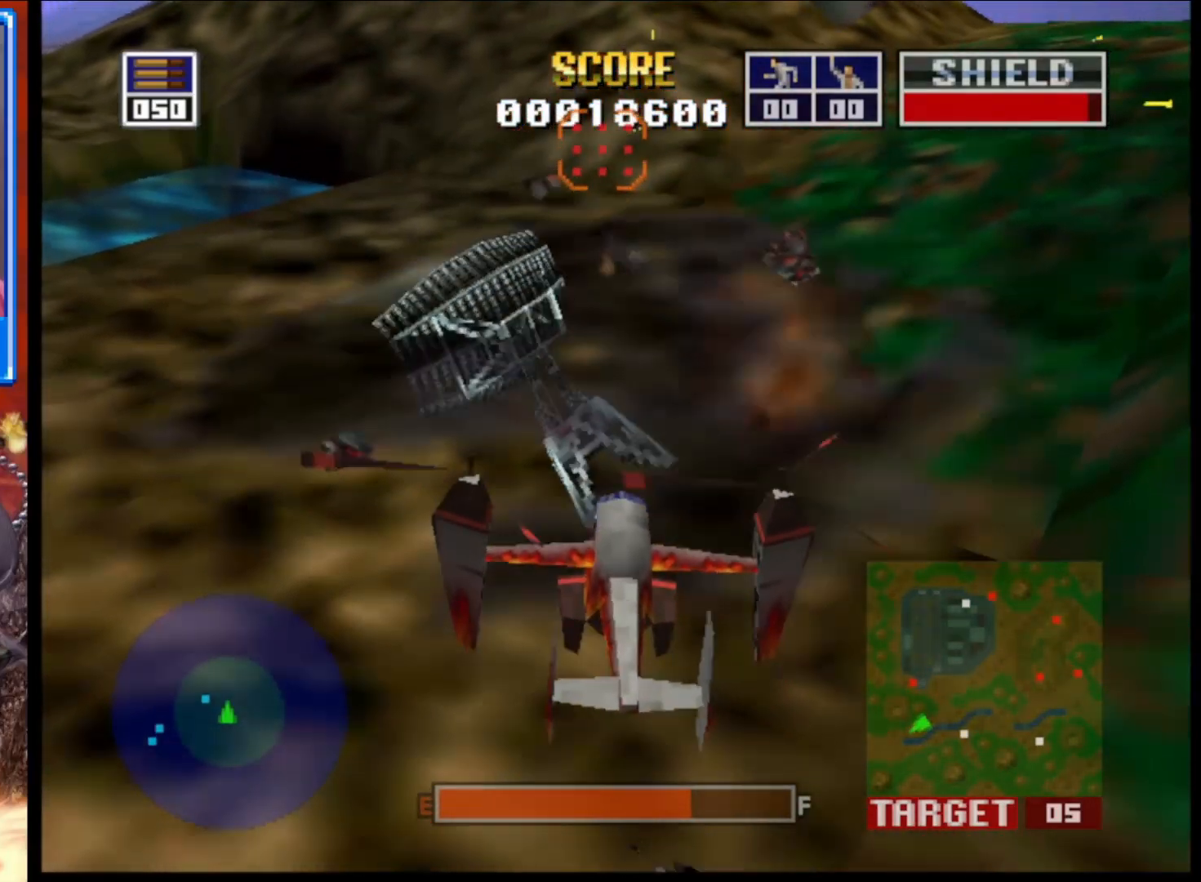
{"buttons": [], "left_stick": "center", "right_stick": "up", "events": []}